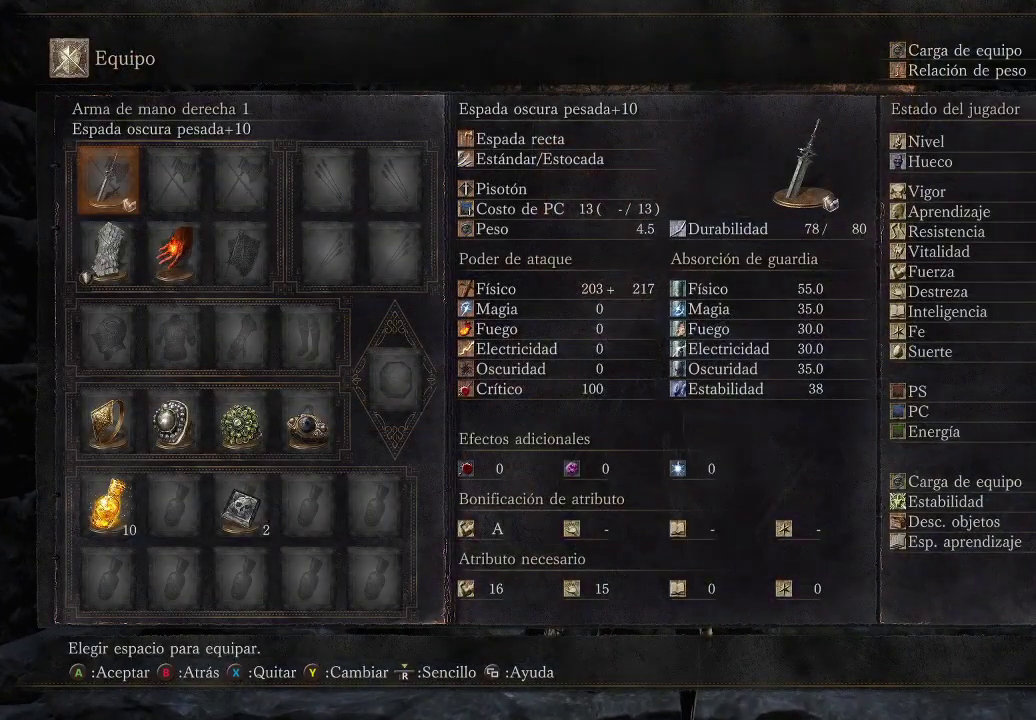
Gameplay with a controller (Xbox layout); each line is a JSON object with the inputs held at the frame after it. "events" lists button and stick changes between this image and that frame as [ms after this image, input, new state], when the widget could be followed in between. Not read: L3 R3.
{"buttons": ["DPAD_DOWN"], "left_stick": "center", "right_stick": "center", "events": [[500, "DPAD_DOWN", "down"]]}
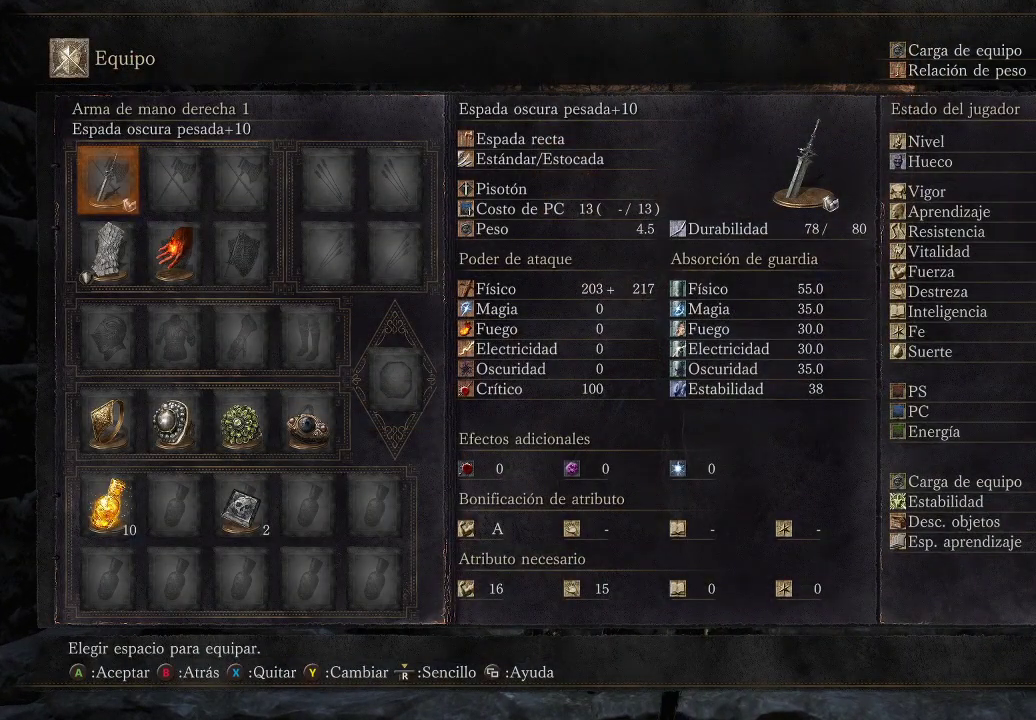
{"buttons": [], "left_stick": "center", "right_stick": "center", "events": [[117, "DPAD_DOWN", "up"], [200, "DPAD_DOWN", "down"], [283, "DPAD_DOWN", "up"], [400, "DPAD_DOWN", "down"], [483, "DPAD_DOWN", "up"]]}
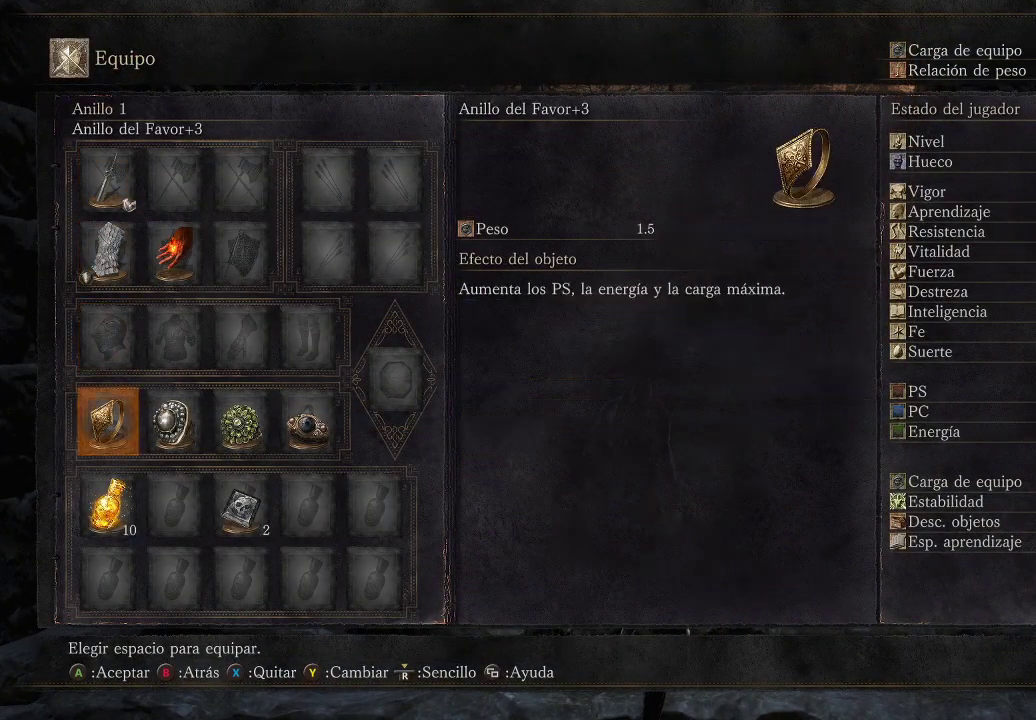
{"buttons": [], "left_stick": "center", "right_stick": "center", "events": [[183, "DPAD_RIGHT", "down"], [250, "DPAD_RIGHT", "up"], [383, "DPAD_RIGHT", "down"], [467, "DPAD_RIGHT", "up"]]}
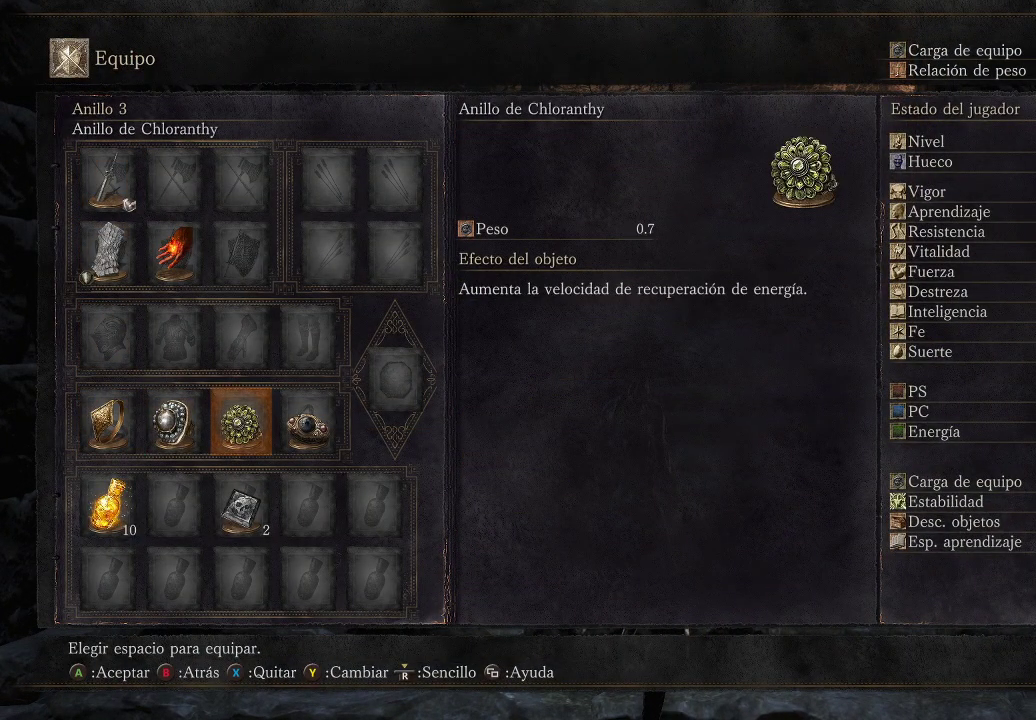
{"buttons": [], "left_stick": "center", "right_stick": "center", "events": [[67, "DPAD_RIGHT", "down"], [150, "DPAD_RIGHT", "up"], [250, "A", "down"], [350, "A", "up"]]}
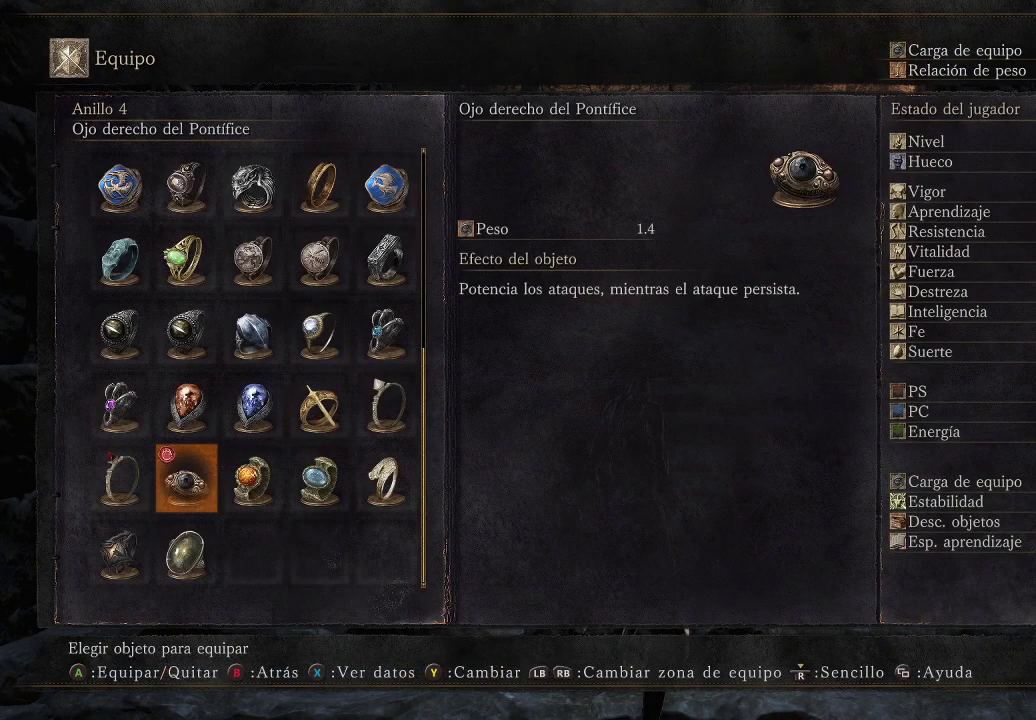
{"buttons": [], "left_stick": "center", "right_stick": "center", "events": []}
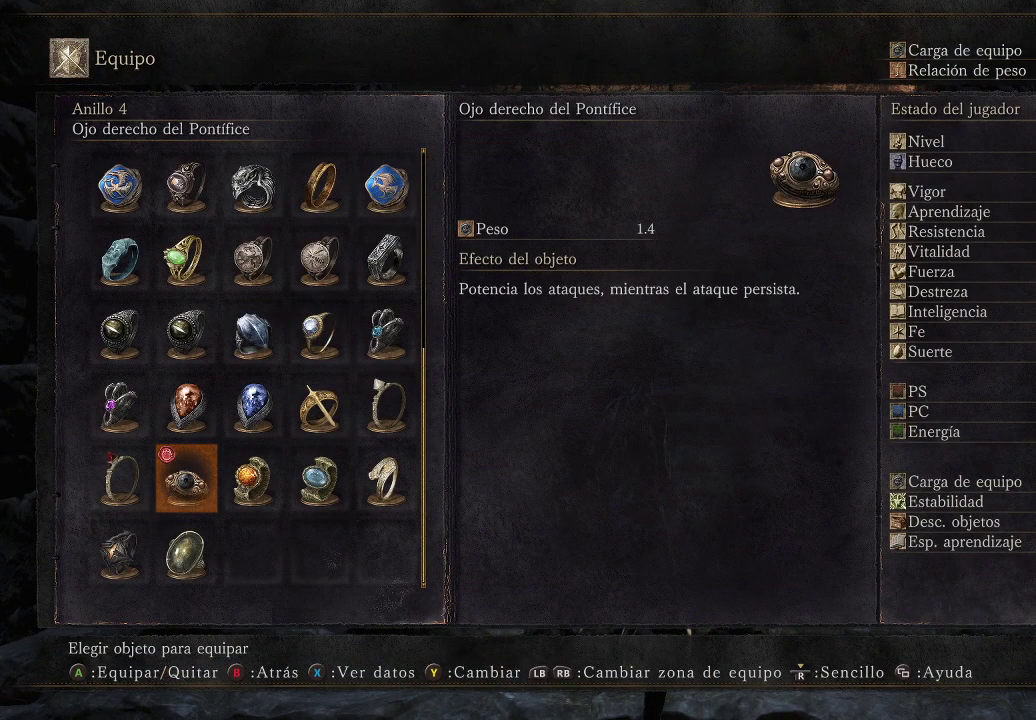
{"buttons": [], "left_stick": "center", "right_stick": "center", "events": [[83, "DPAD_UP", "down"], [117, "DPAD_LEFT", "down"], [217, "DPAD_LEFT", "up"], [317, "DPAD_UP", "up"]]}
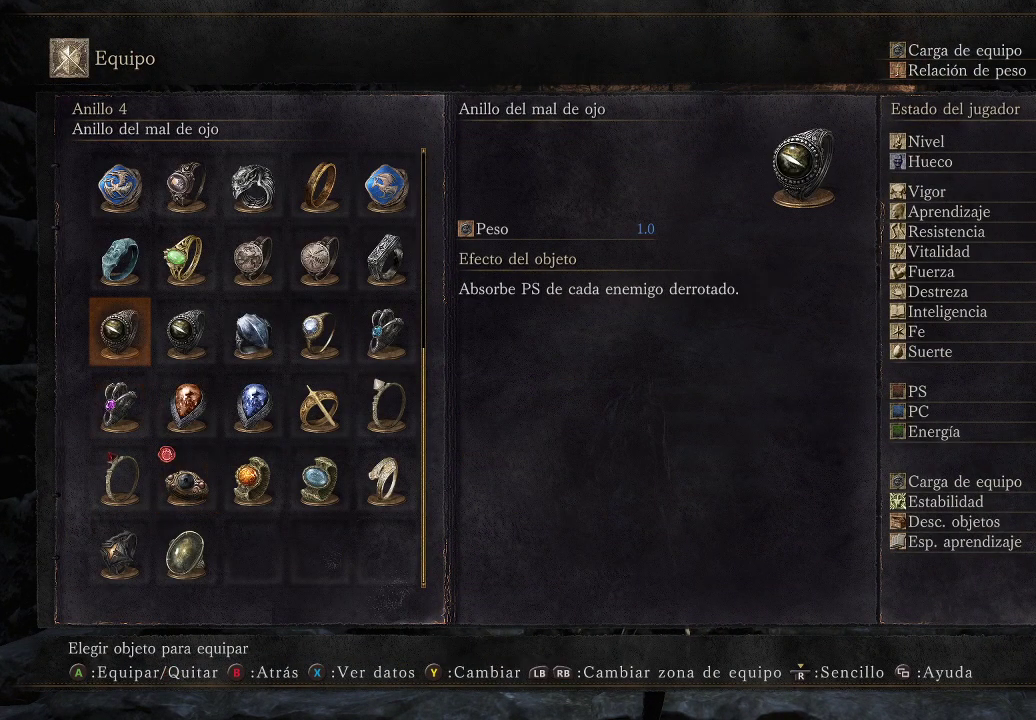
{"buttons": [], "left_stick": "center", "right_stick": "center", "events": []}
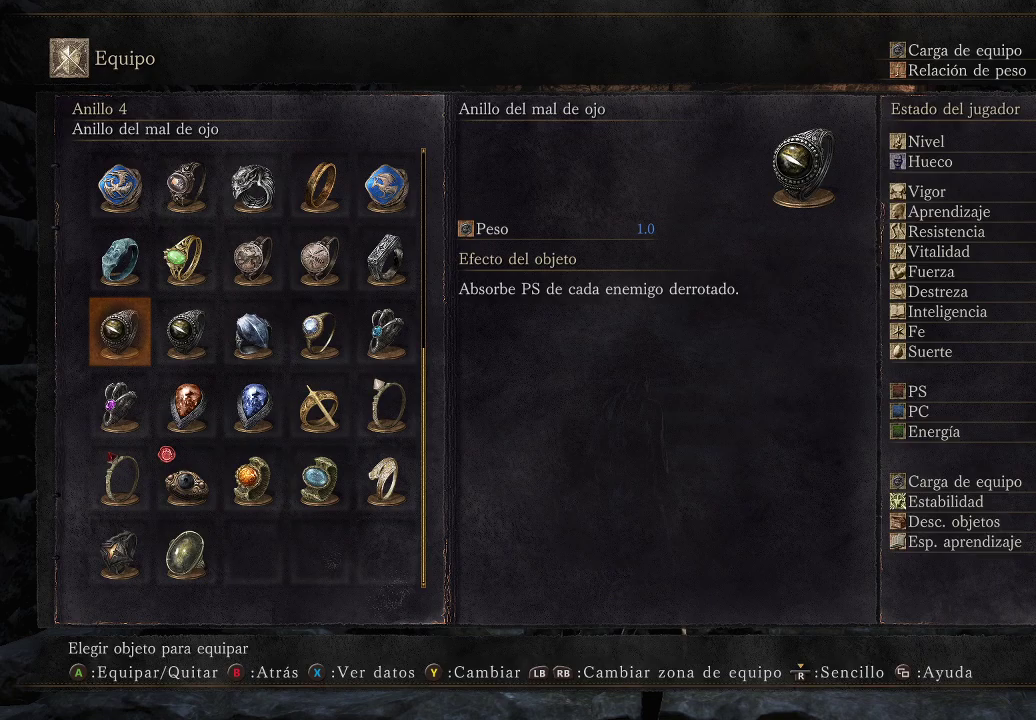
{"buttons": [], "left_stick": "center", "right_stick": "center", "events": []}
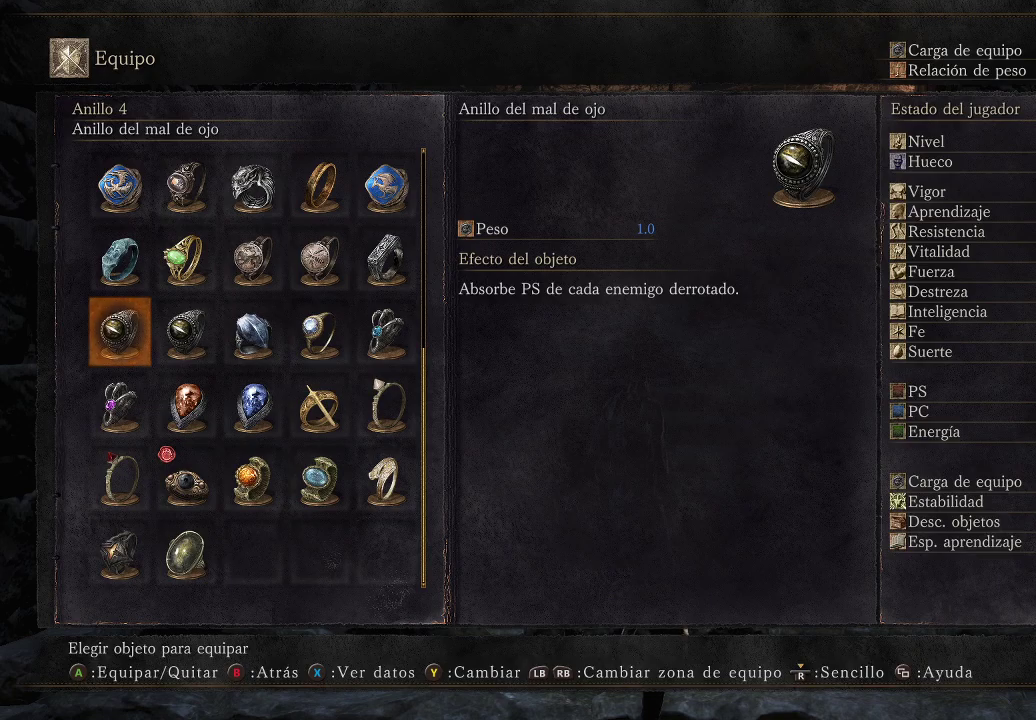
{"buttons": [], "left_stick": "center", "right_stick": "center", "events": [[367, "DPAD_RIGHT", "down"], [483, "DPAD_RIGHT", "up"]]}
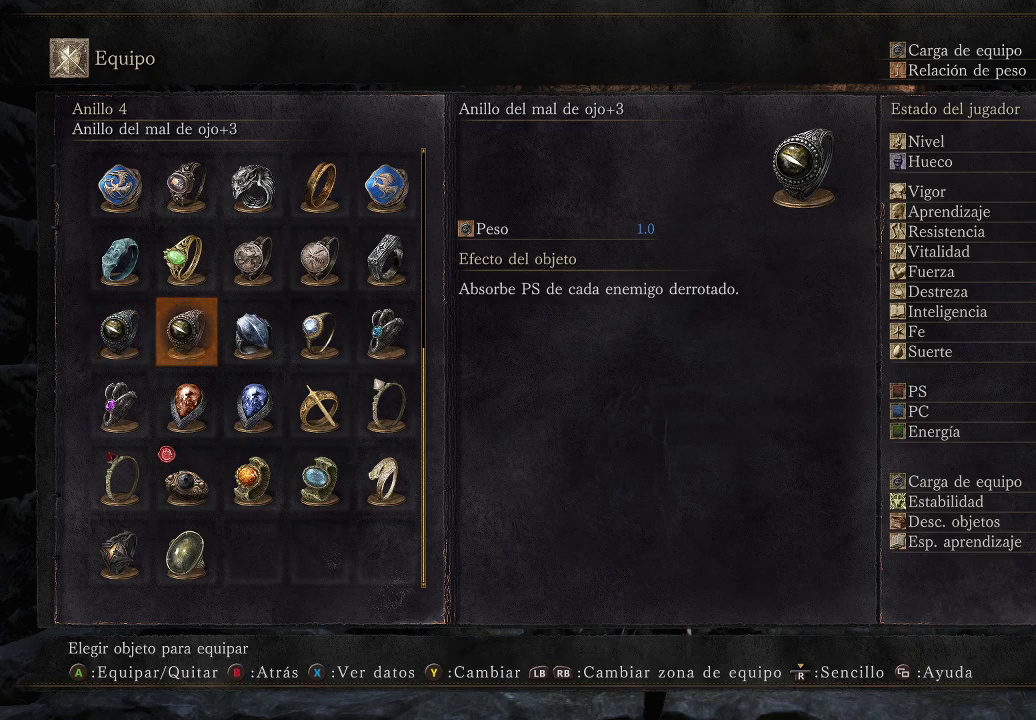
{"buttons": [], "left_stick": "center", "right_stick": "center", "events": []}
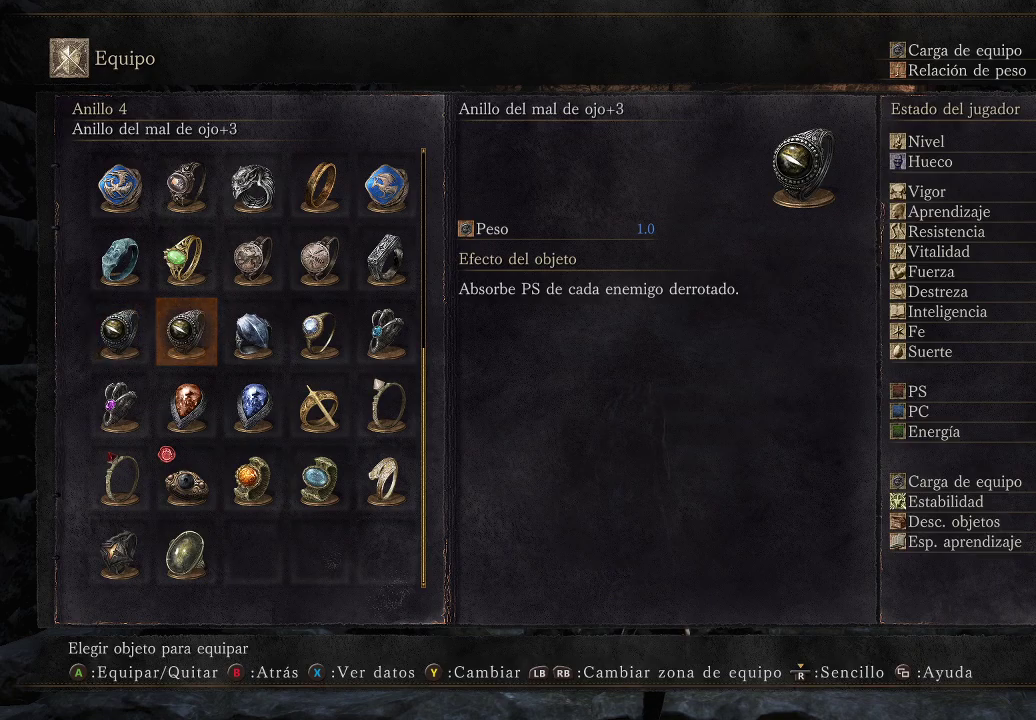
{"buttons": [], "left_stick": "center", "right_stick": "center", "events": []}
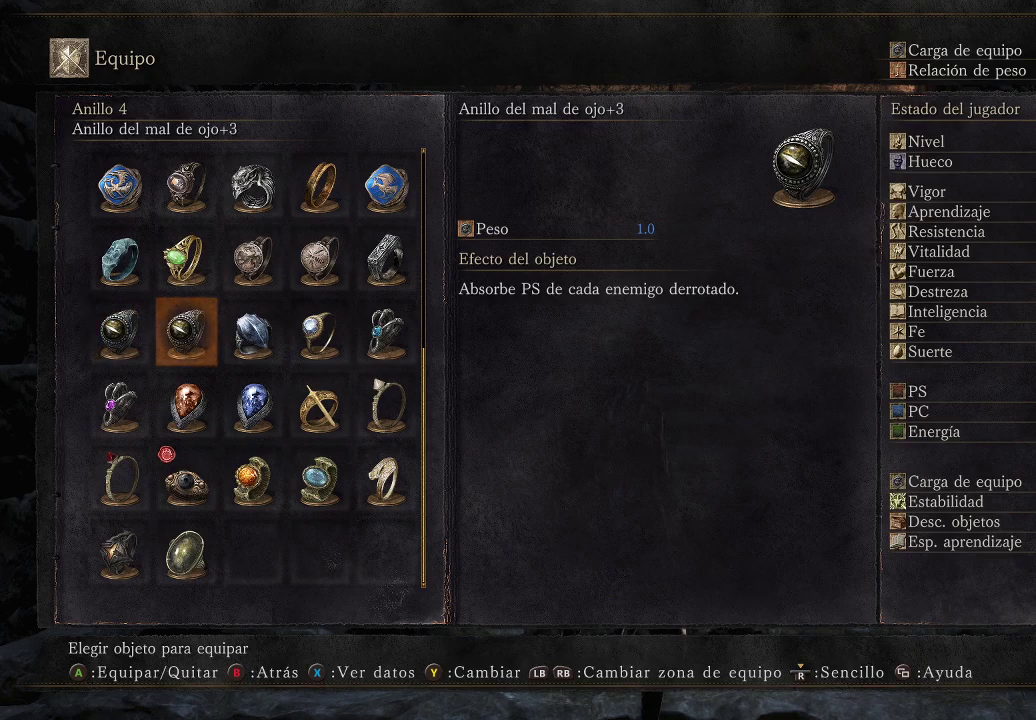
{"buttons": [], "left_stick": "up", "right_stick": "center", "events": [[267, "B", "down"], [350, "B", "up"], [483, "left_stick", "up"]]}
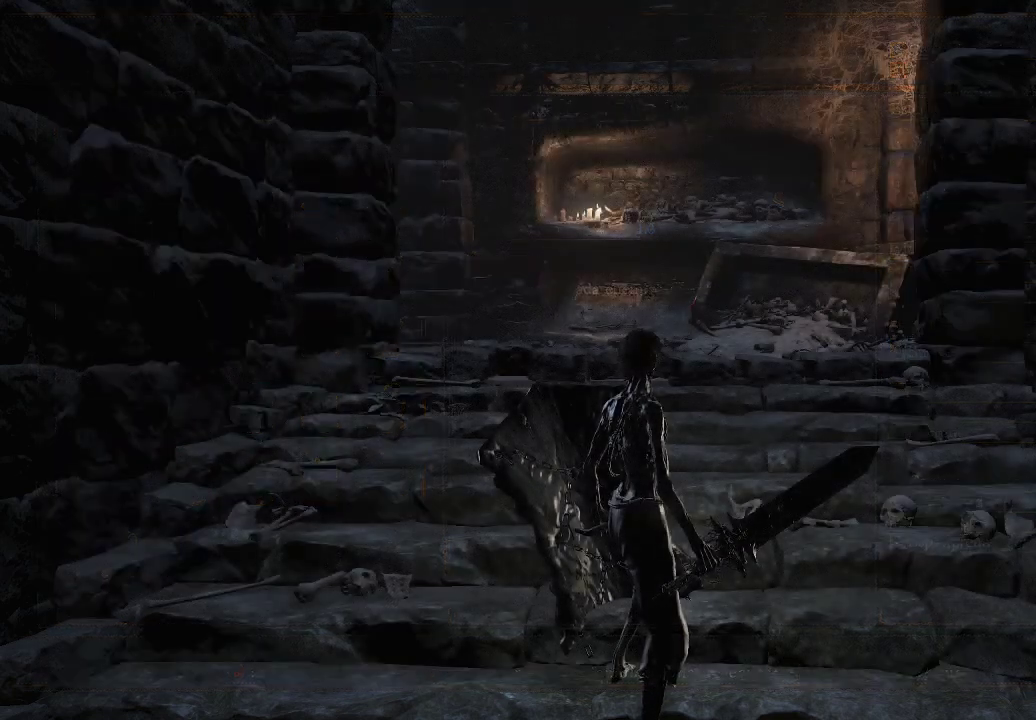
{"buttons": [], "left_stick": "up", "right_stick": "center", "events": [[133, "B", "down"], [233, "B", "up"]]}
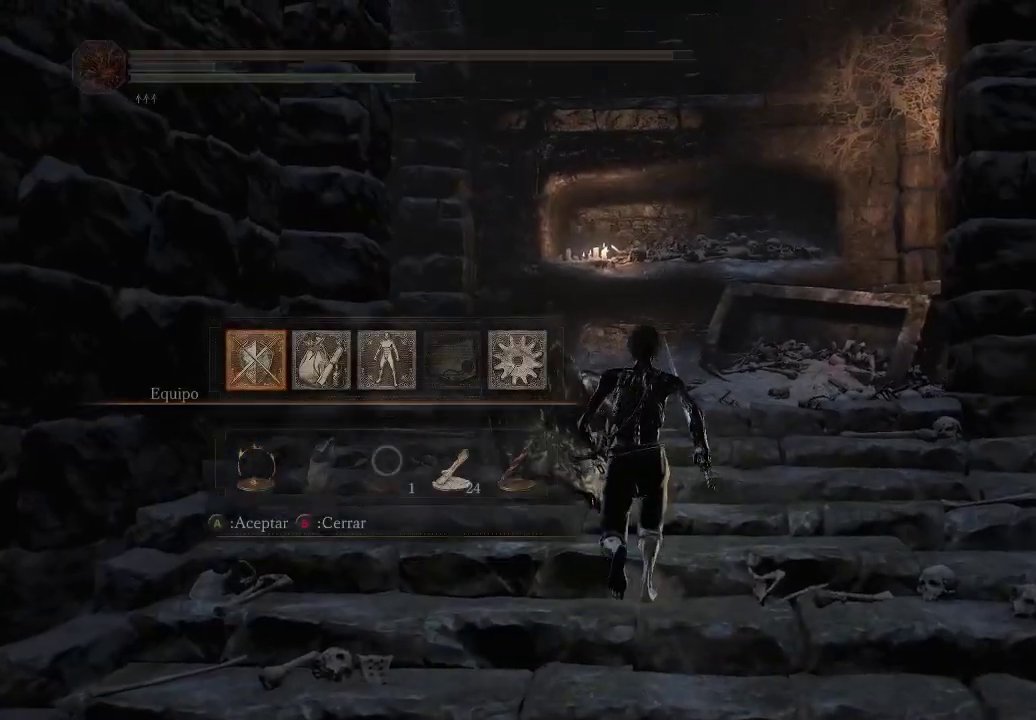
{"buttons": [], "left_stick": "up", "right_stick": "left", "events": [[217, "B", "down"], [300, "B", "up"], [467, "right_stick", "left"]]}
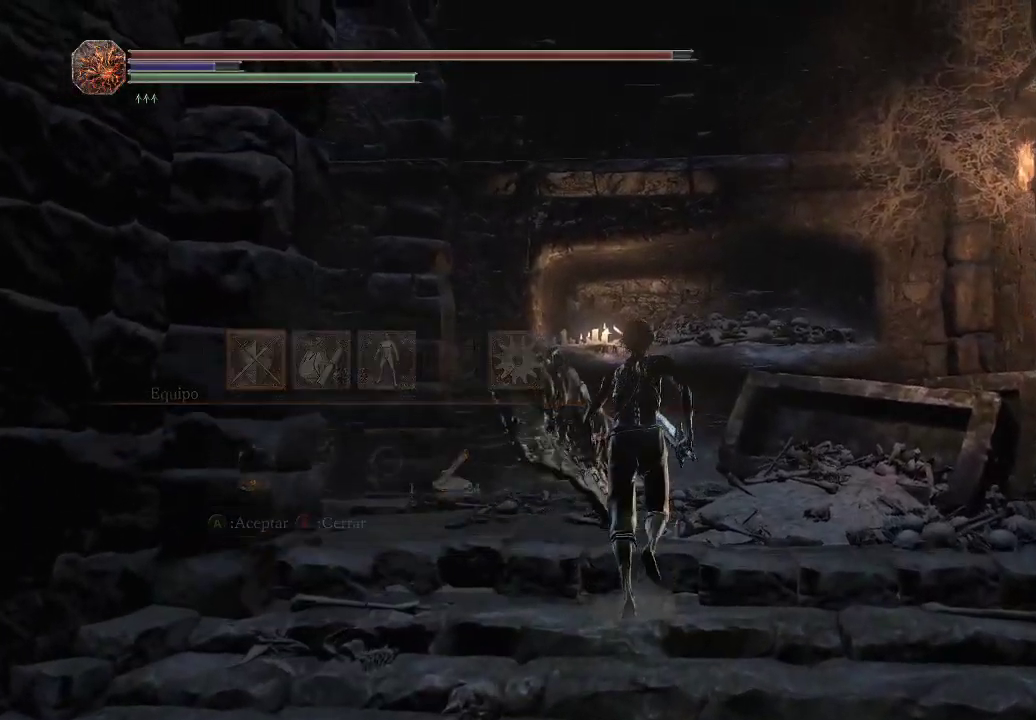
{"buttons": [], "left_stick": "up", "right_stick": "center", "events": [[467, "right_stick", "center"]]}
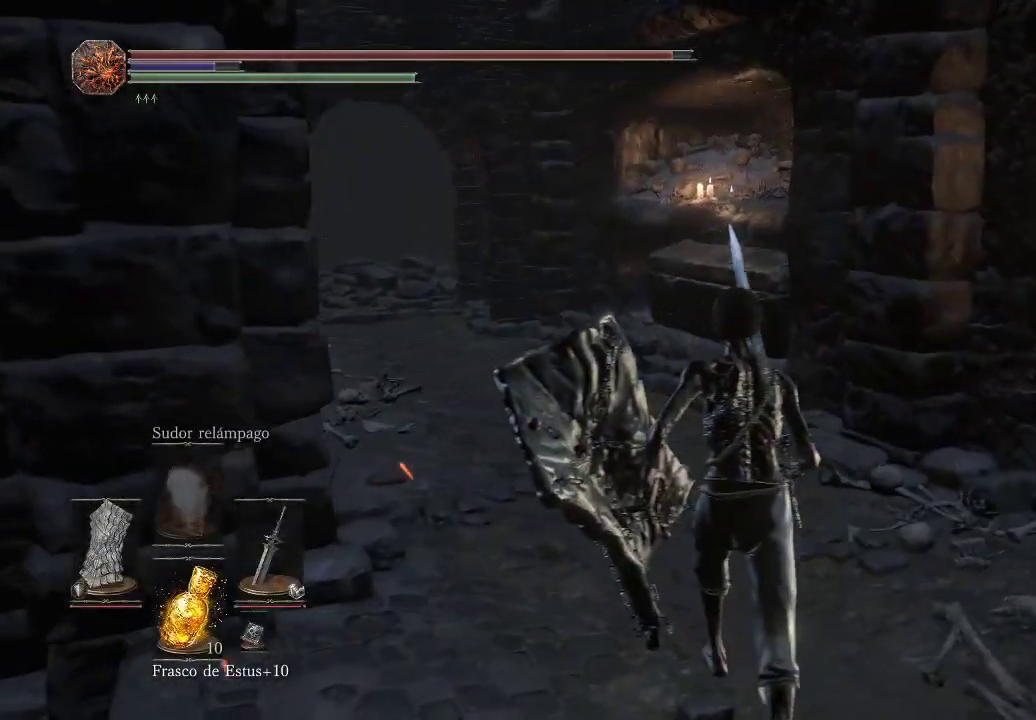
{"buttons": [], "left_stick": "up", "right_stick": "center", "events": [[167, "right_stick", "left"], [400, "right_stick", "center"]]}
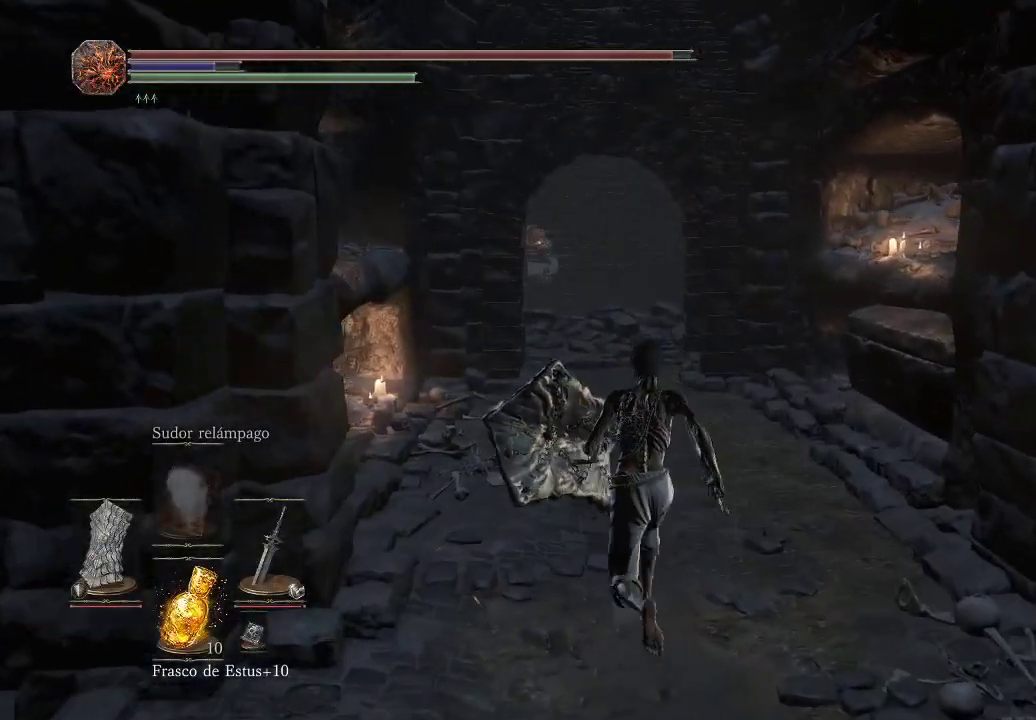
{"buttons": [], "left_stick": "up", "right_stick": "center", "events": [[100, "right_stick", "down-left"], [267, "right_stick", "center"]]}
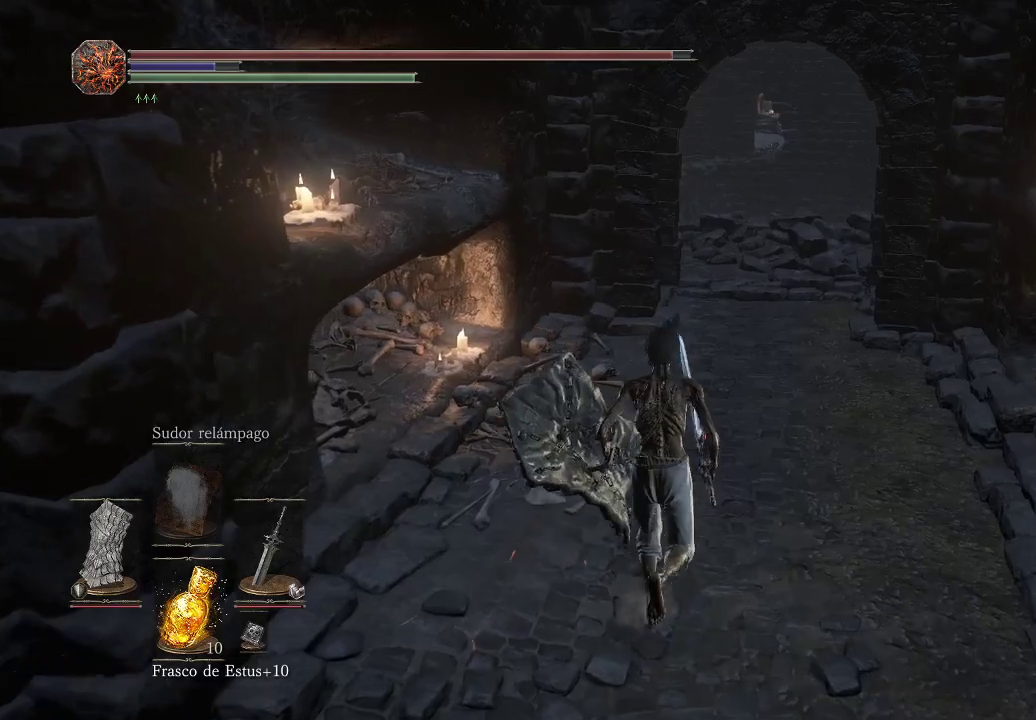
{"buttons": [], "left_stick": "up", "right_stick": "center", "events": [[317, "right_stick", "up"], [433, "right_stick", "center"]]}
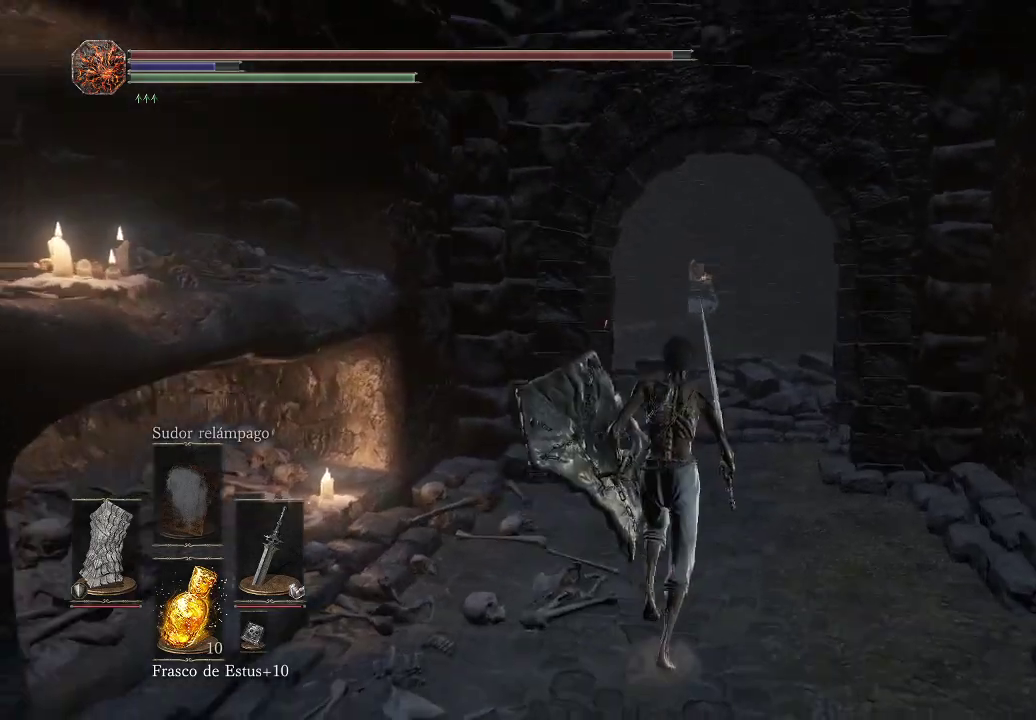
{"buttons": [], "left_stick": "up", "right_stick": "down-right", "events": [[433, "right_stick", "down-right"]]}
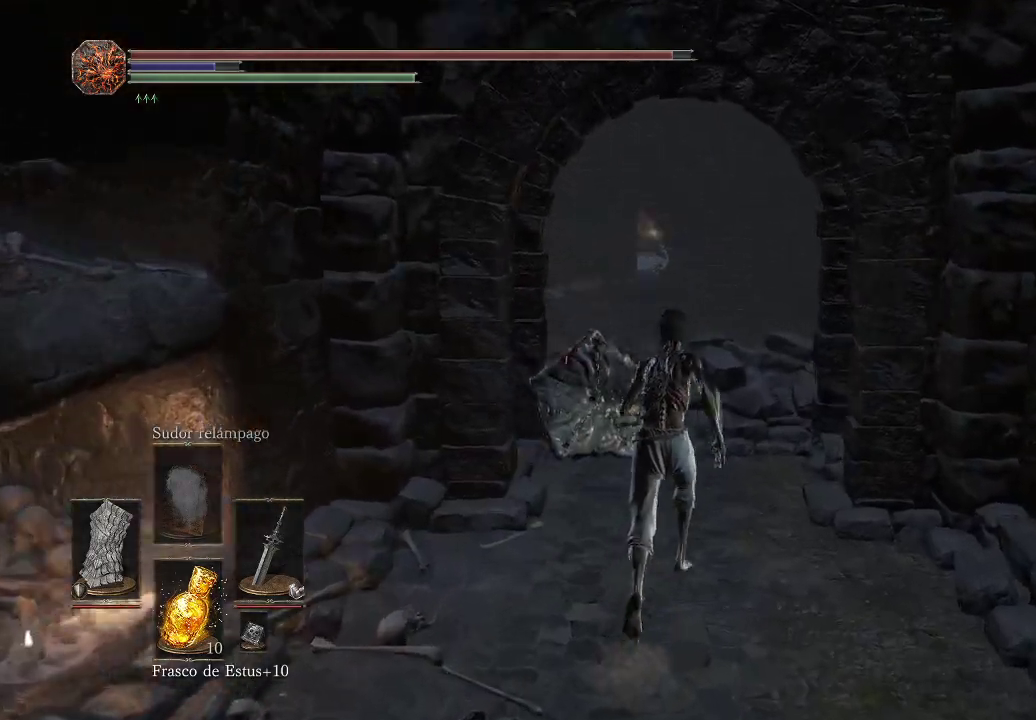
{"buttons": [], "left_stick": "up", "right_stick": "down-left", "events": [[100, "right_stick", "center"], [367, "right_stick", "down-left"]]}
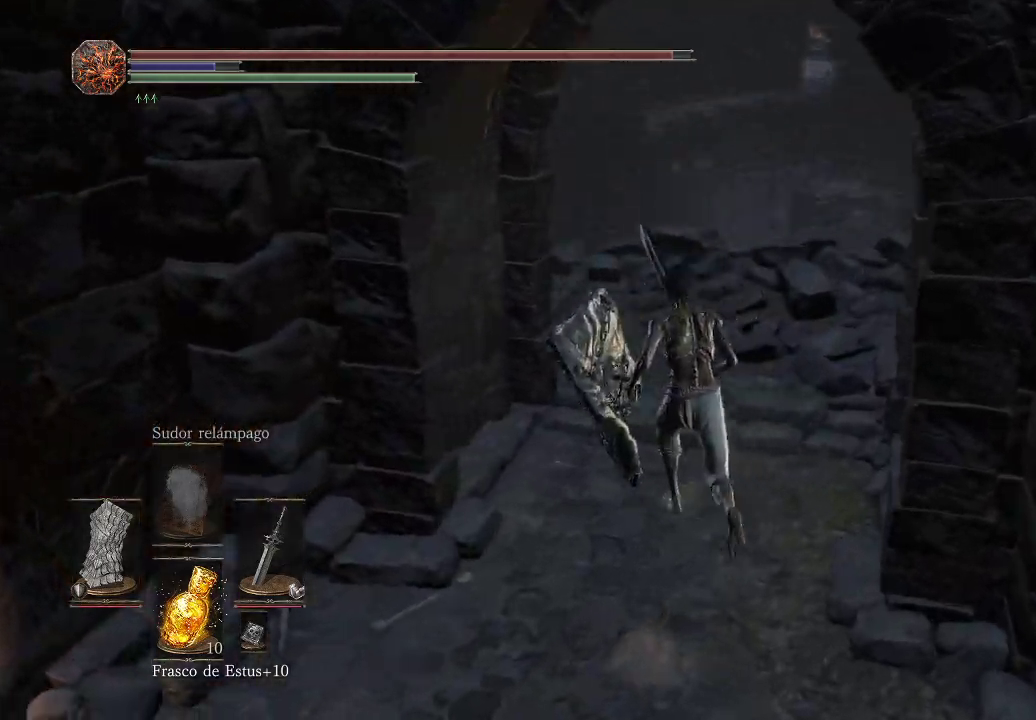
{"buttons": [], "left_stick": "up", "right_stick": "right", "events": [[67, "right_stick", "center"], [400, "right_stick", "right"]]}
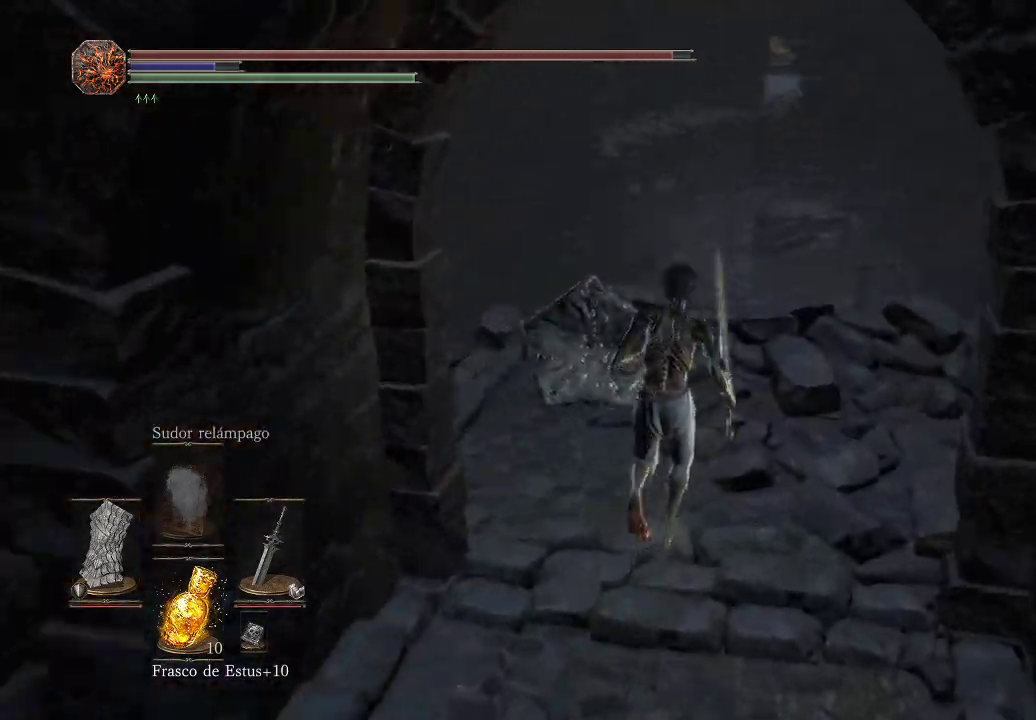
{"buttons": [], "left_stick": "center", "right_stick": "down-left", "events": [[100, "right_stick", "down-right"], [317, "left_stick", "center"], [383, "right_stick", "down-left"]]}
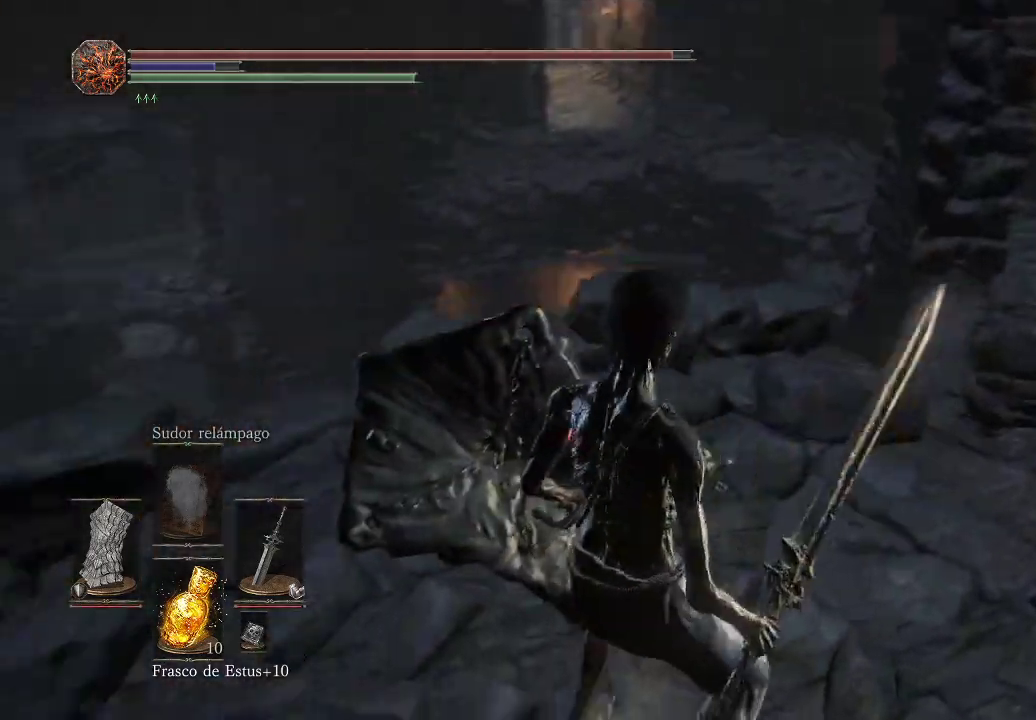
{"buttons": [], "left_stick": "up-left", "right_stick": "left", "events": [[167, "left_stick", "left"], [183, "right_stick", "center"], [250, "right_stick", "left"], [417, "left_stick", "up-left"]]}
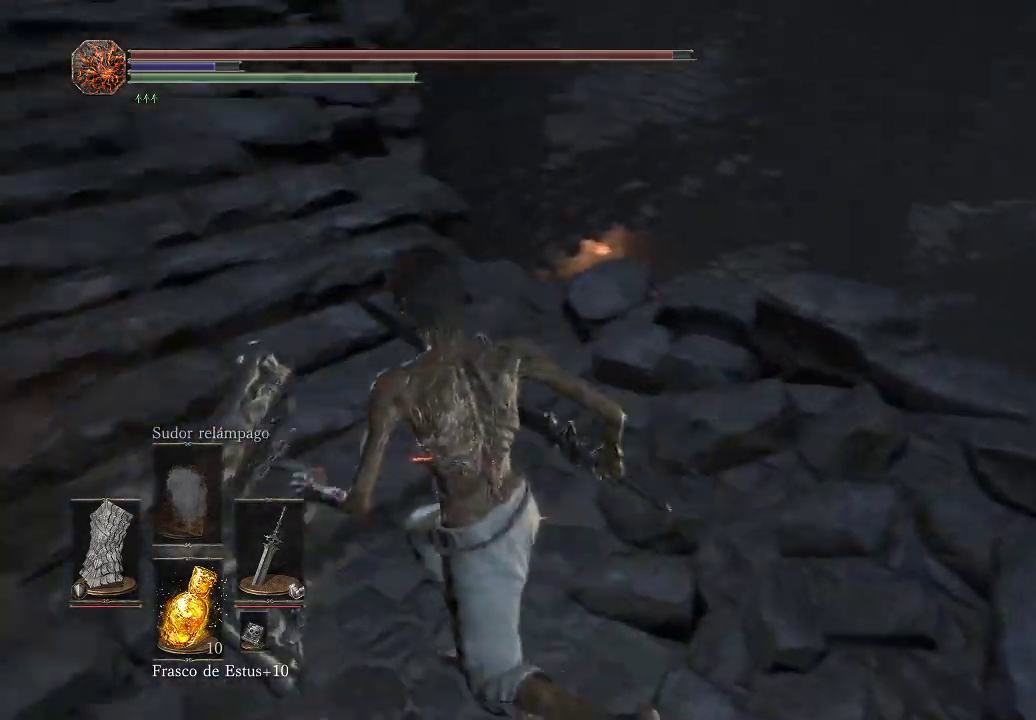
{"buttons": [], "left_stick": "up", "right_stick": "center", "events": [[117, "left_stick", "up"], [133, "right_stick", "center"], [283, "right_stick", "up-left"], [433, "right_stick", "center"]]}
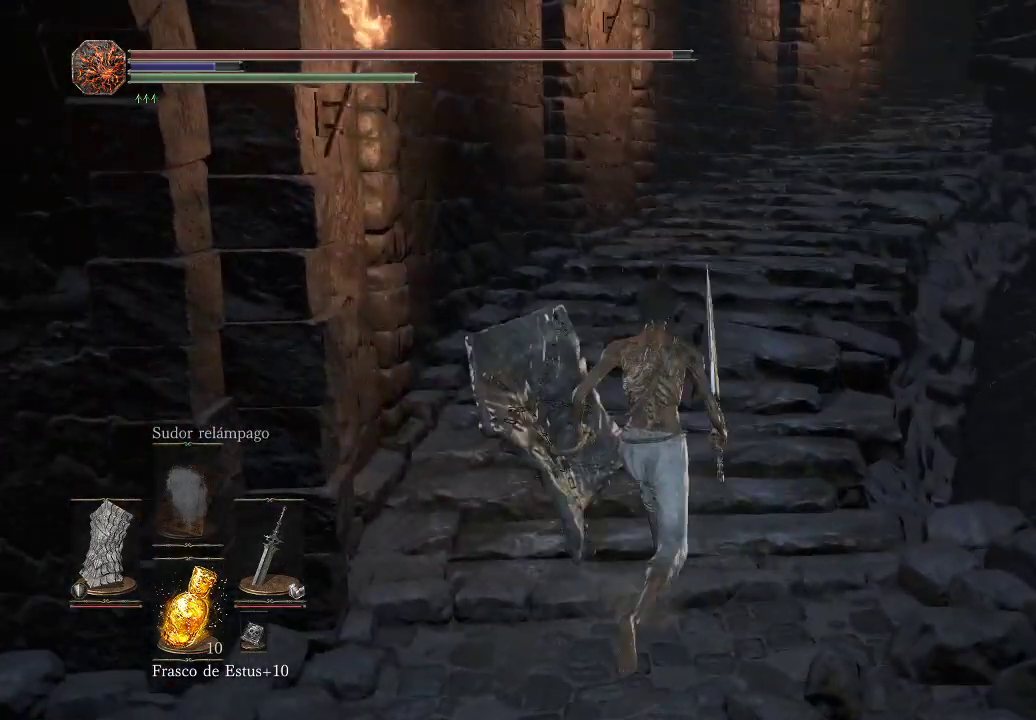
{"buttons": [], "left_stick": "down-right", "right_stick": "down-right", "events": [[150, "right_stick", "down-right"], [217, "left_stick", "down-right"]]}
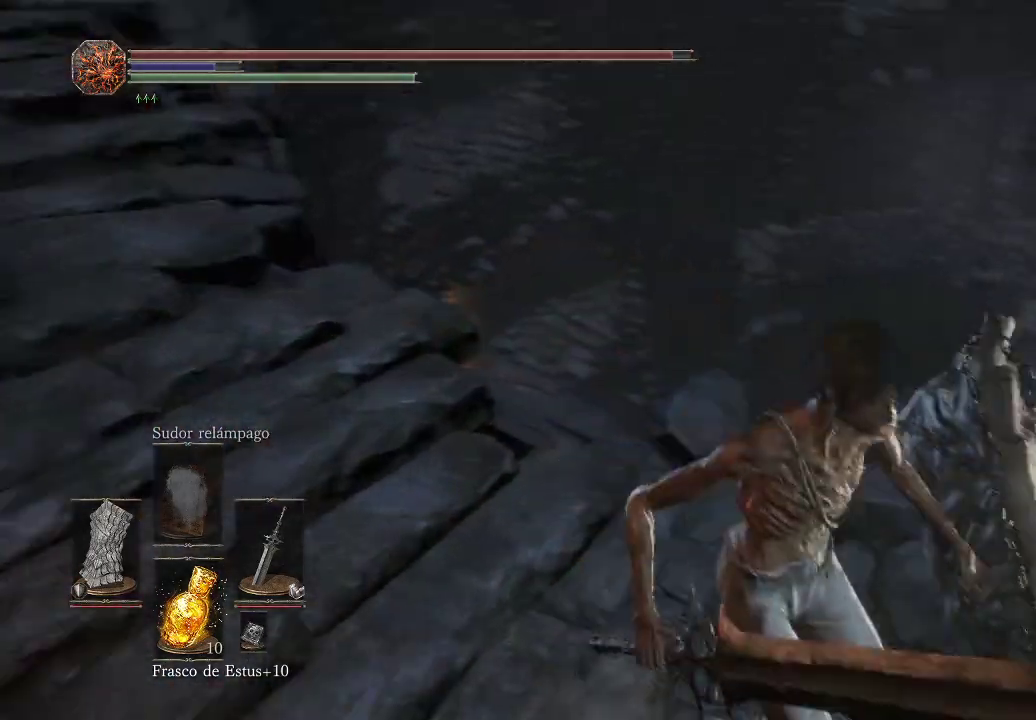
{"buttons": [], "left_stick": "up-right", "right_stick": "down-right", "events": [[150, "left_stick", "up-right"], [350, "right_stick", "center"], [500, "right_stick", "down-right"]]}
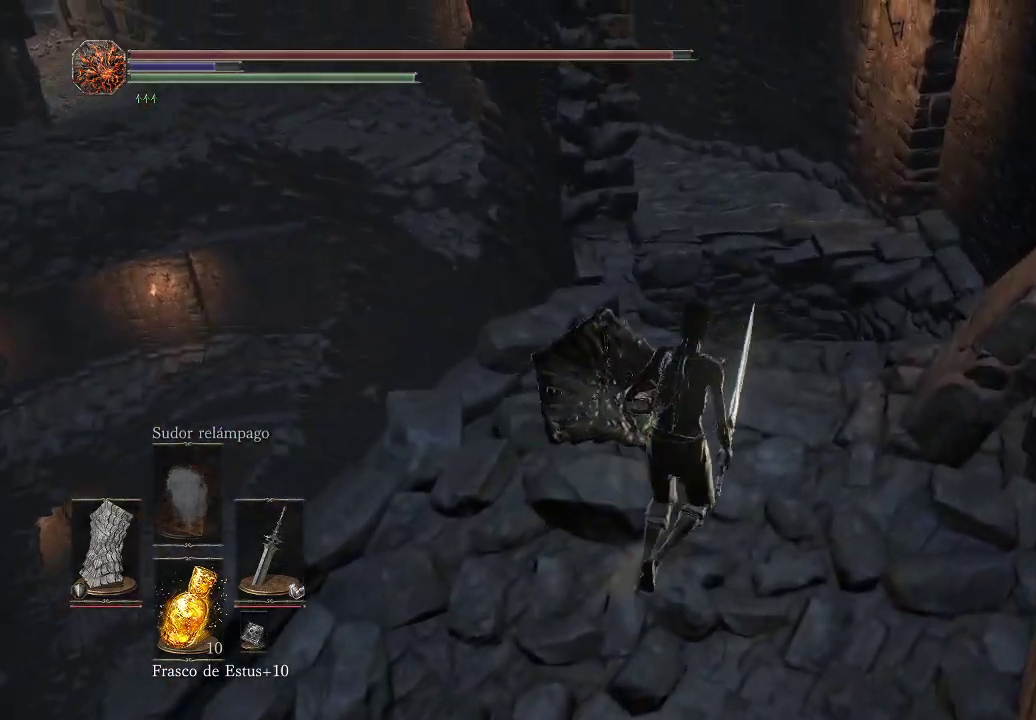
{"buttons": [], "left_stick": "up-left", "right_stick": "down", "events": [[50, "right_stick", "down"], [117, "left_stick", "center"], [500, "left_stick", "up-left"]]}
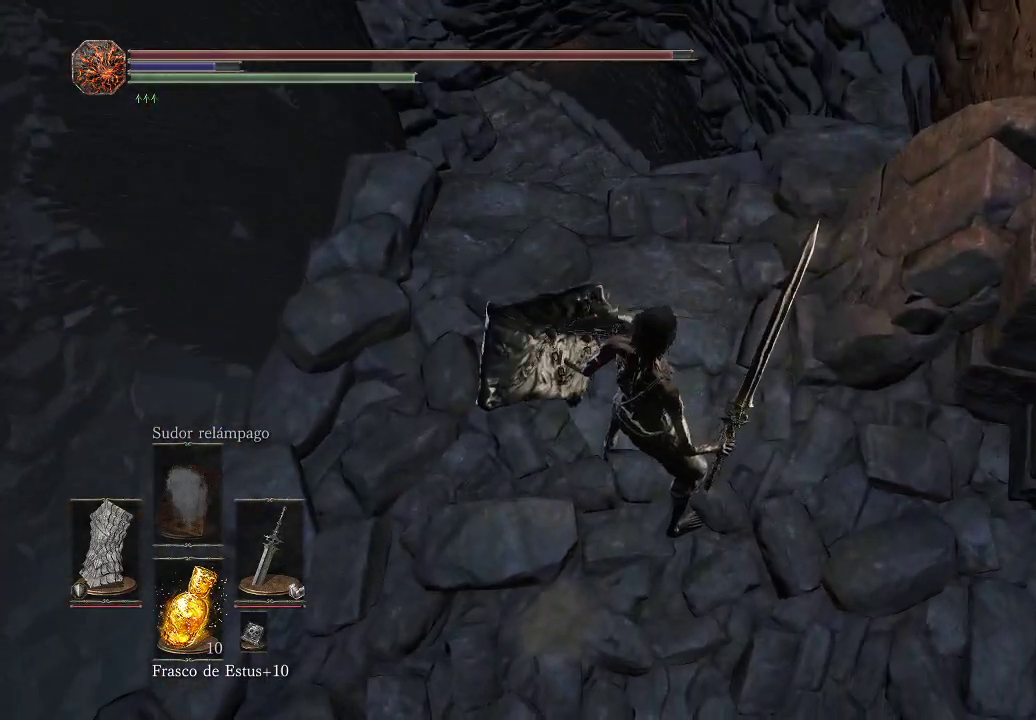
{"buttons": [], "left_stick": "up", "right_stick": "center", "events": [[17, "right_stick", "center"], [183, "left_stick", "up"]]}
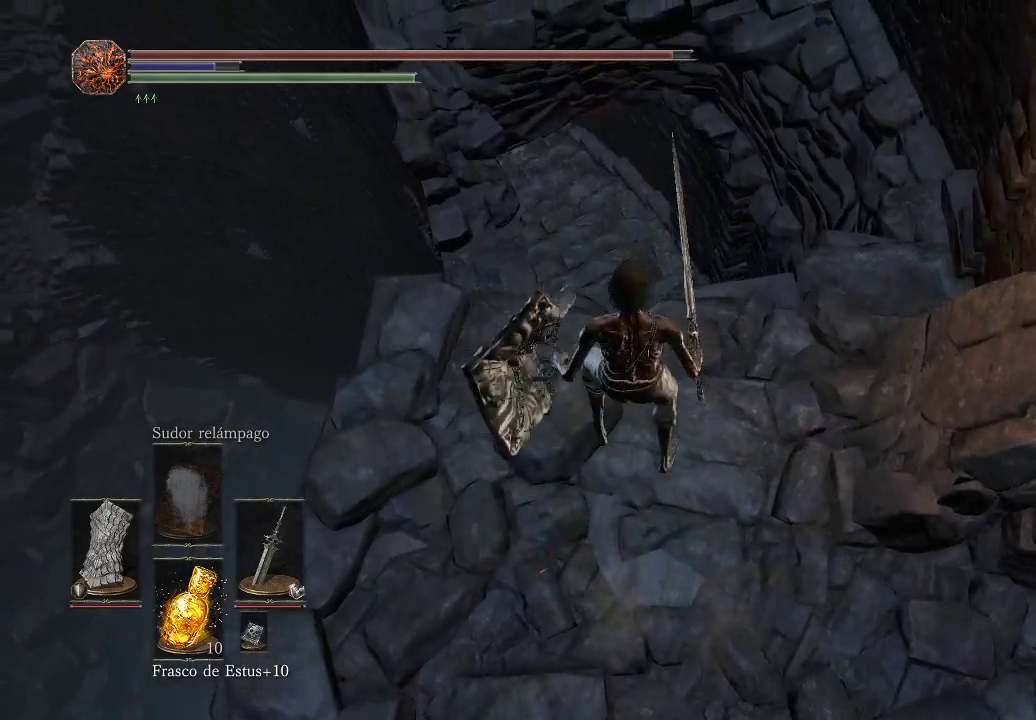
{"buttons": [], "left_stick": "center", "right_stick": "up", "events": [[83, "right_stick", "right"], [267, "left_stick", "center"], [300, "right_stick", "center"], [433, "right_stick", "up"]]}
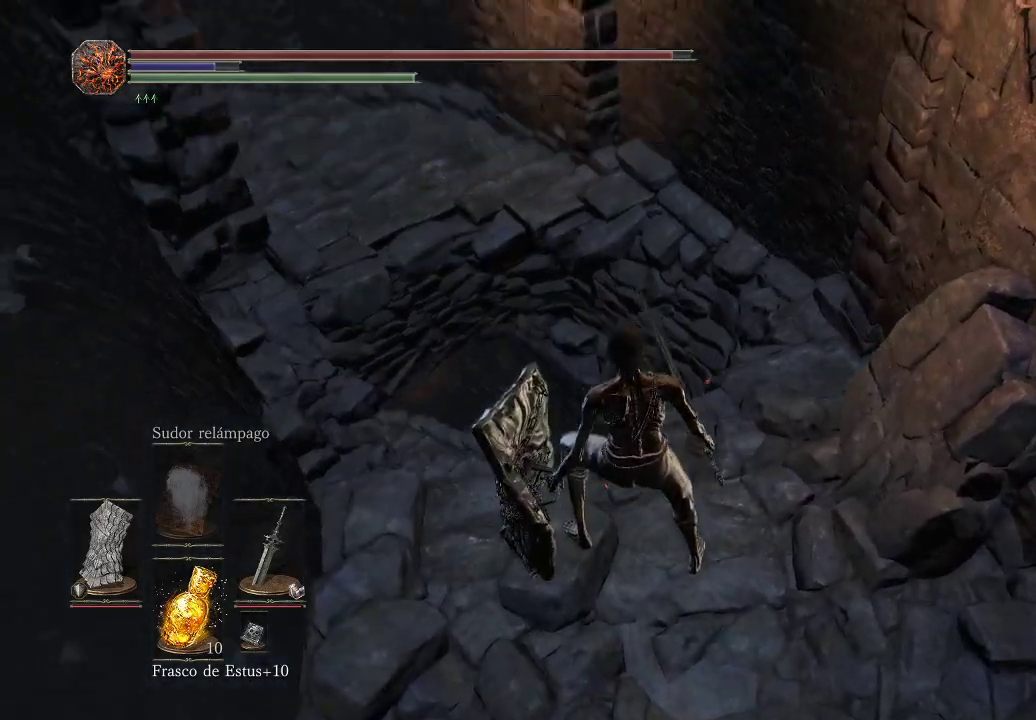
{"buttons": [], "left_stick": "center", "right_stick": "left", "events": [[317, "right_stick", "left"]]}